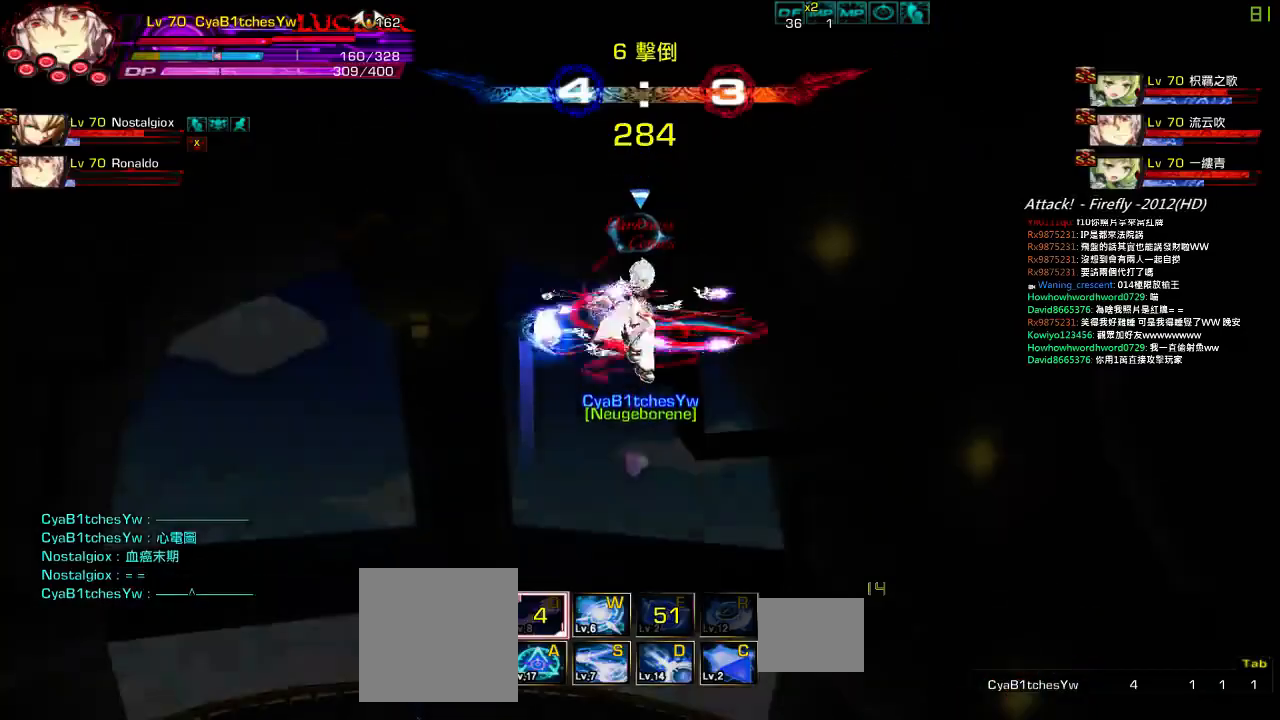
Gameplay with keyboard; each line is a JSON object with the keys held at the frame after it. "events" lists presses ("down") and releases ("up") of "a", "c", "ctrl", "d", "down", "e", "left", "q", "r", "right", "s", "space", "up", "w", "x" and "z" between this image and that frame as [ms after this image, input, new state], when the widget could be followed in between. No other keys are recorded. Mouse input is not recorded.
{"keys": ["right"], "events": [[350, "up", "up"], [484, "right", "down"], [484, "x", "up"]]}
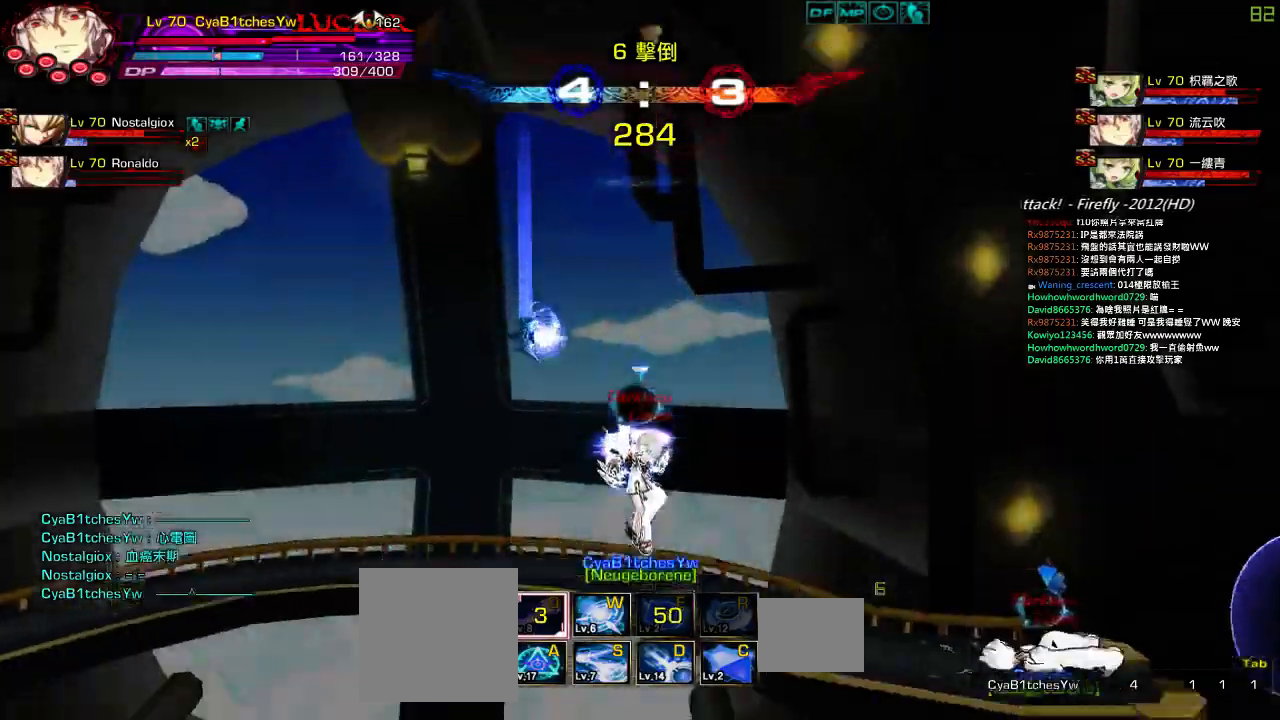
{"keys": ["right"], "events": [[50, "right", "up"], [117, "right", "down"], [184, "up", "down"], [217, "left", "down"], [250, "right", "up"], [284, "up", "up"], [317, "left", "up"], [317, "right", "down"], [384, "right", "up"], [434, "right", "down"]]}
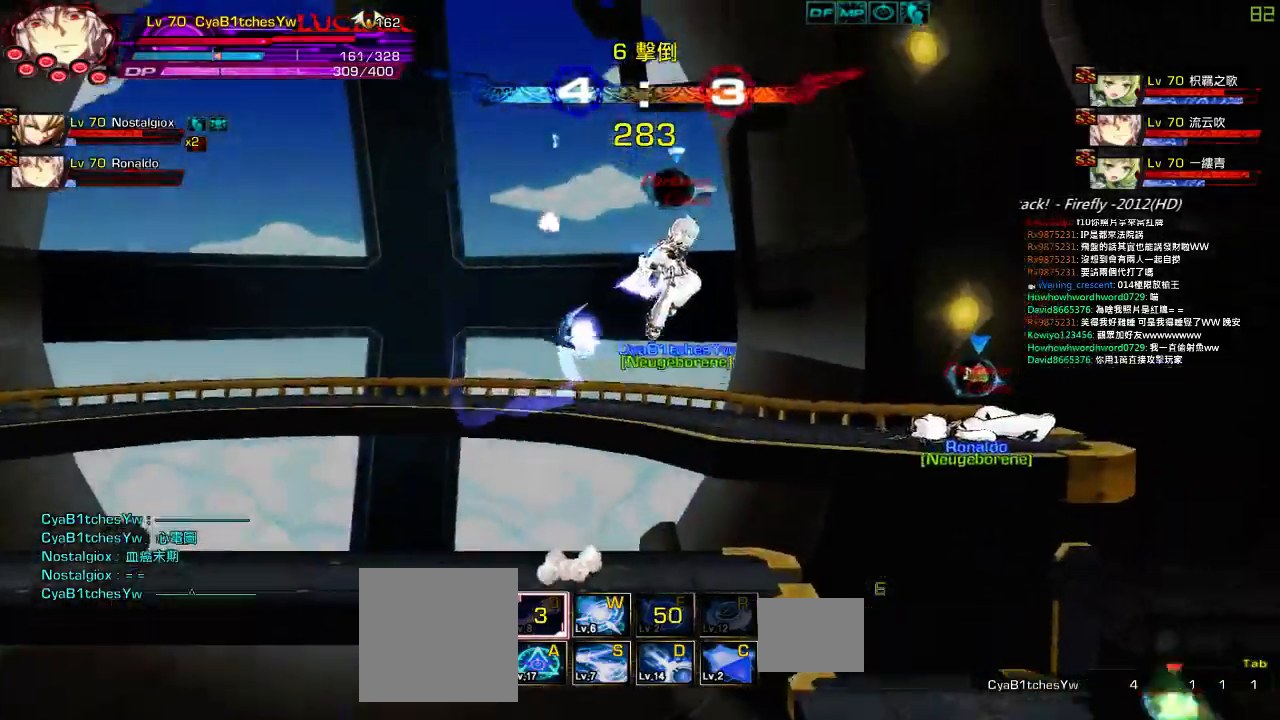
{"keys": ["left"], "events": [[184, "up", "down"], [250, "right", "up"], [250, "up", "up"], [350, "down", "down"], [417, "left", "down"], [484, "down", "up"]]}
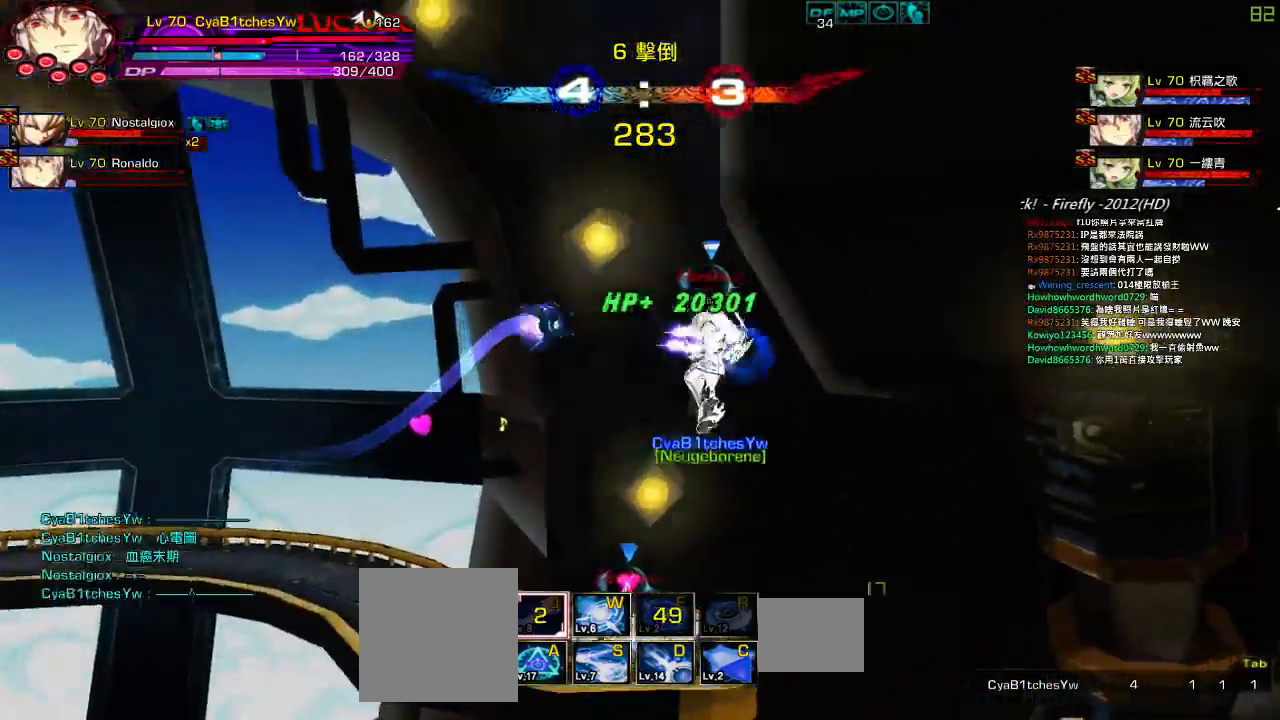
{"keys": [], "events": [[17, "left", "up"], [250, "a", "down"], [350, "a", "up"]]}
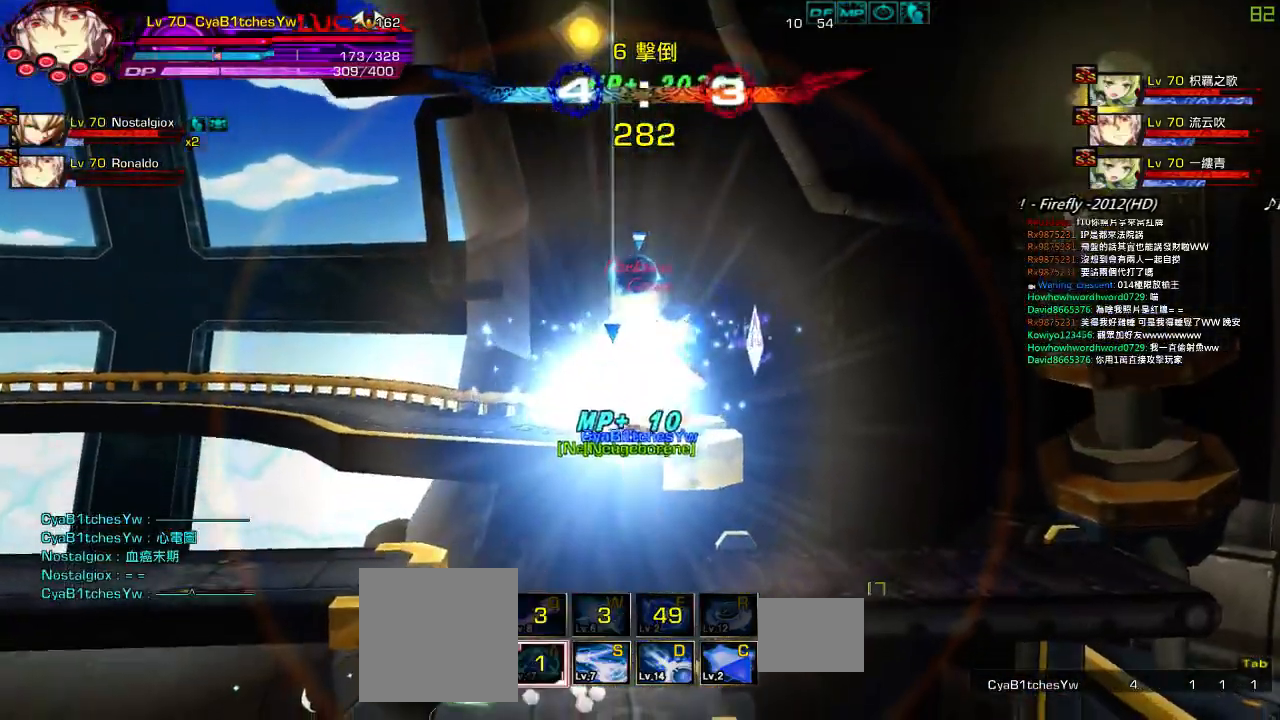
{"keys": [], "events": [[17, "right", "down"], [17, "up", "down"], [84, "right", "up"], [84, "up", "up"], [184, "right", "down"], [350, "up", "down"], [417, "right", "up"], [417, "up", "up"]]}
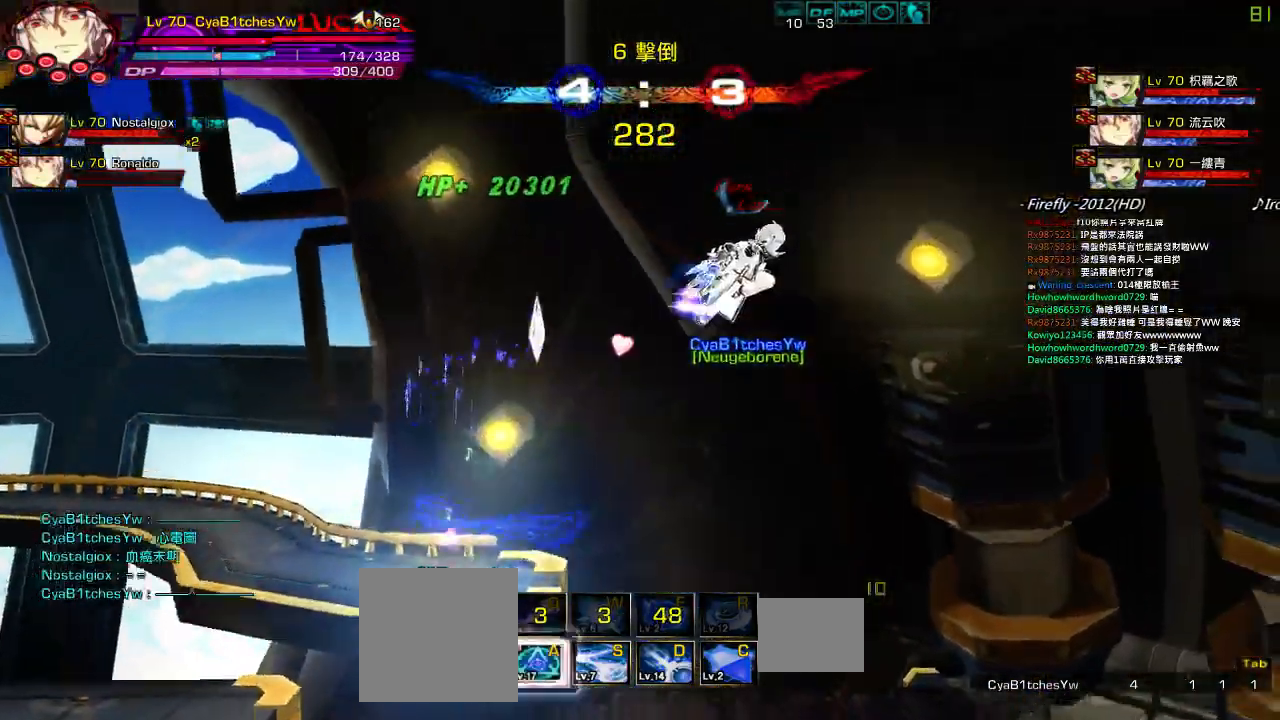
{"keys": [], "events": [[50, "down", "down"], [117, "left", "down"], [150, "z", "down"], [184, "down", "up"], [184, "left", "up"], [284, "z", "up"]]}
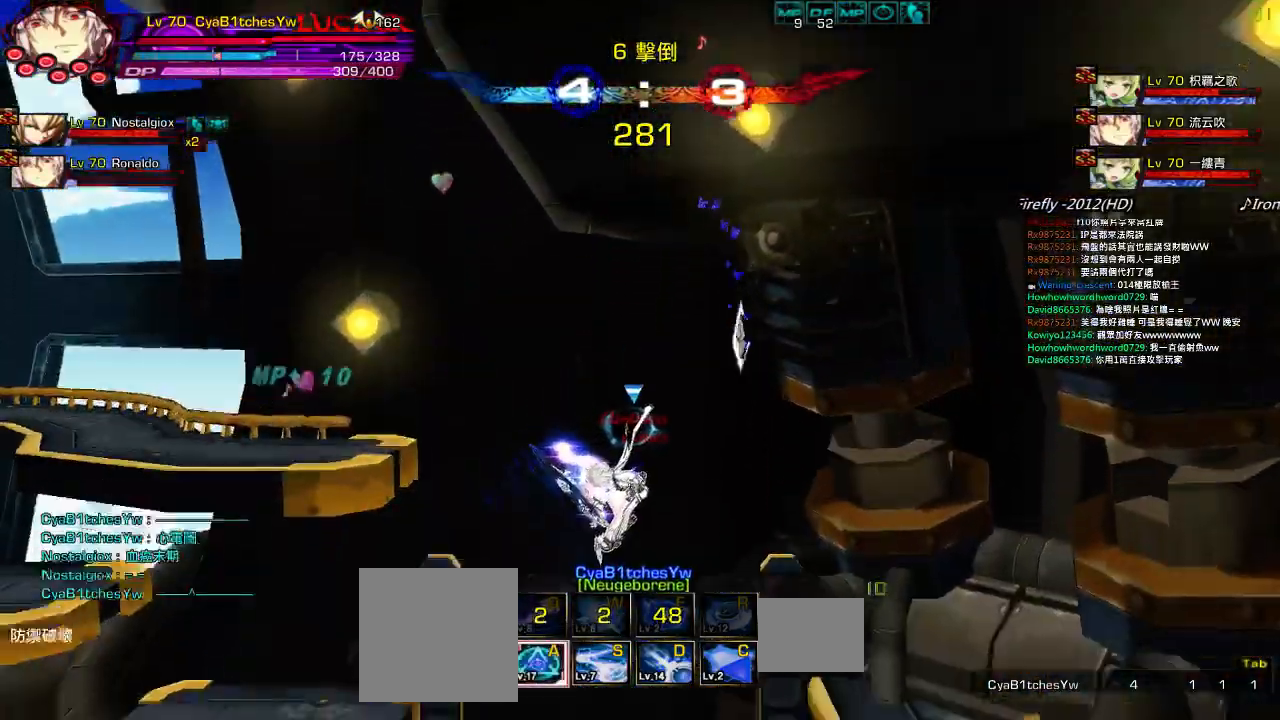
{"keys": [], "events": [[17, "down", "down"], [84, "z", "down"], [150, "down", "up"], [217, "z", "up"], [334, "up", "down"], [400, "left", "down"], [434, "up", "up"], [467, "left", "up"]]}
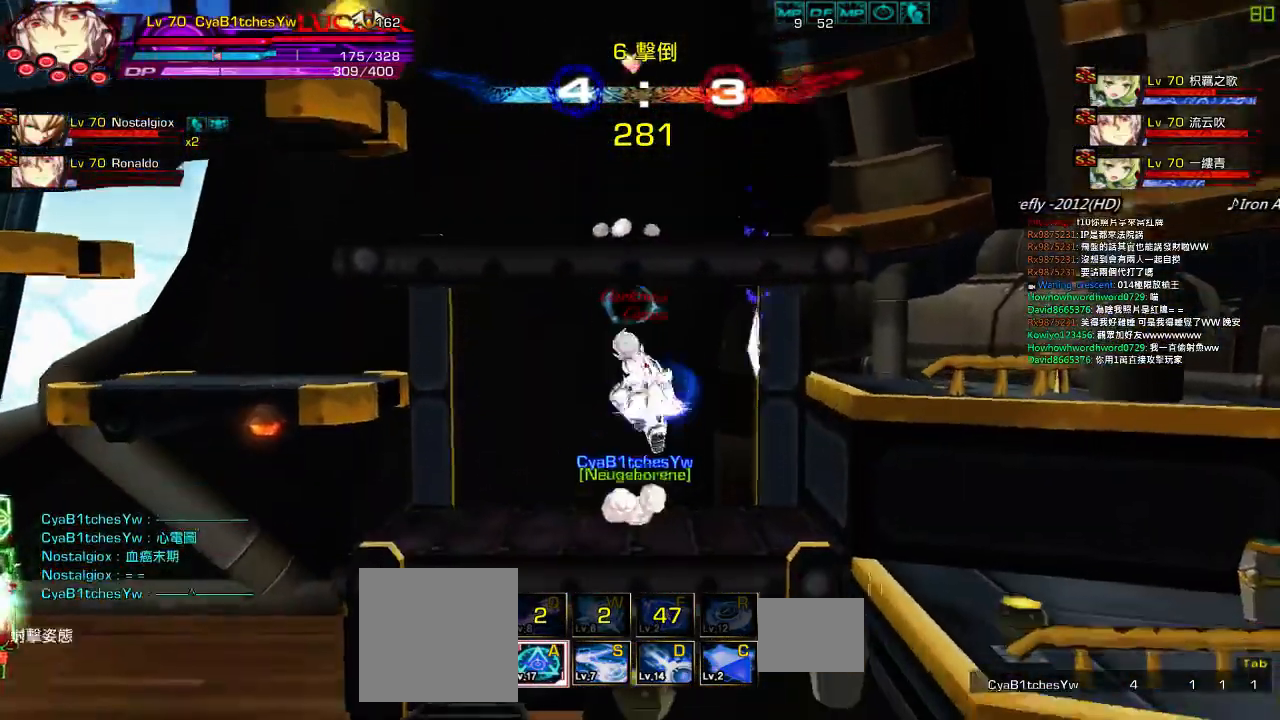
{"keys": [], "events": [[17, "left", "down"], [367, "left", "up"], [400, "right", "down"], [467, "right", "up"]]}
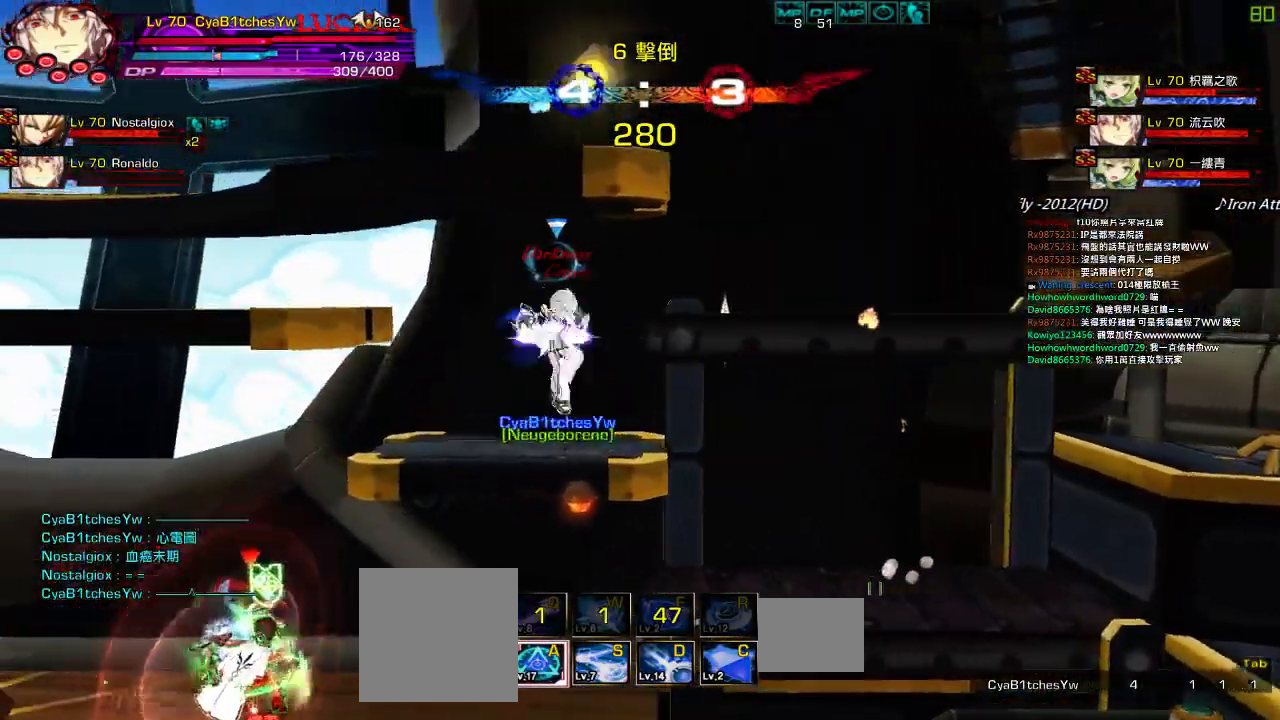
{"keys": [], "events": [[34, "right", "down"], [134, "left", "down"], [167, "right", "up"], [234, "down", "down"], [300, "z", "down"], [400, "down", "up"], [434, "left", "up"], [434, "z", "up"]]}
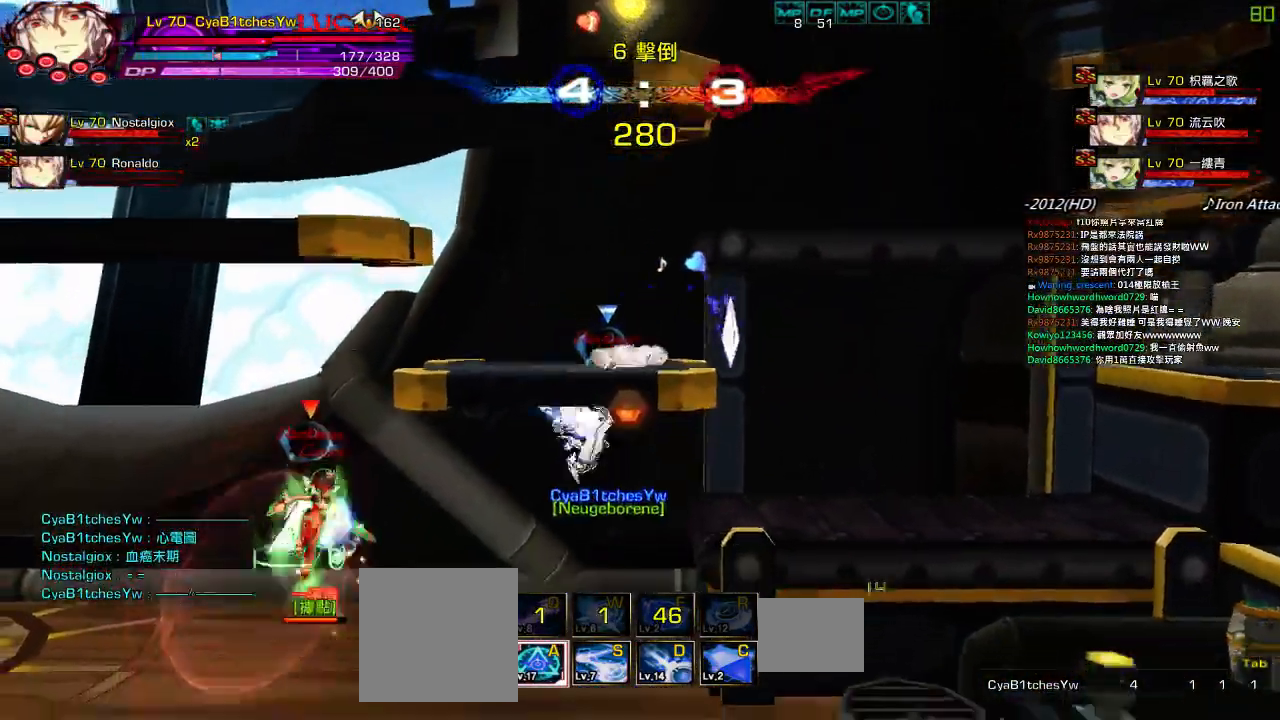
{"keys": [], "events": [[100, "a", "down"], [167, "a", "up"], [234, "a", "down"], [300, "a", "up"], [367, "a", "down"], [467, "a", "up"]]}
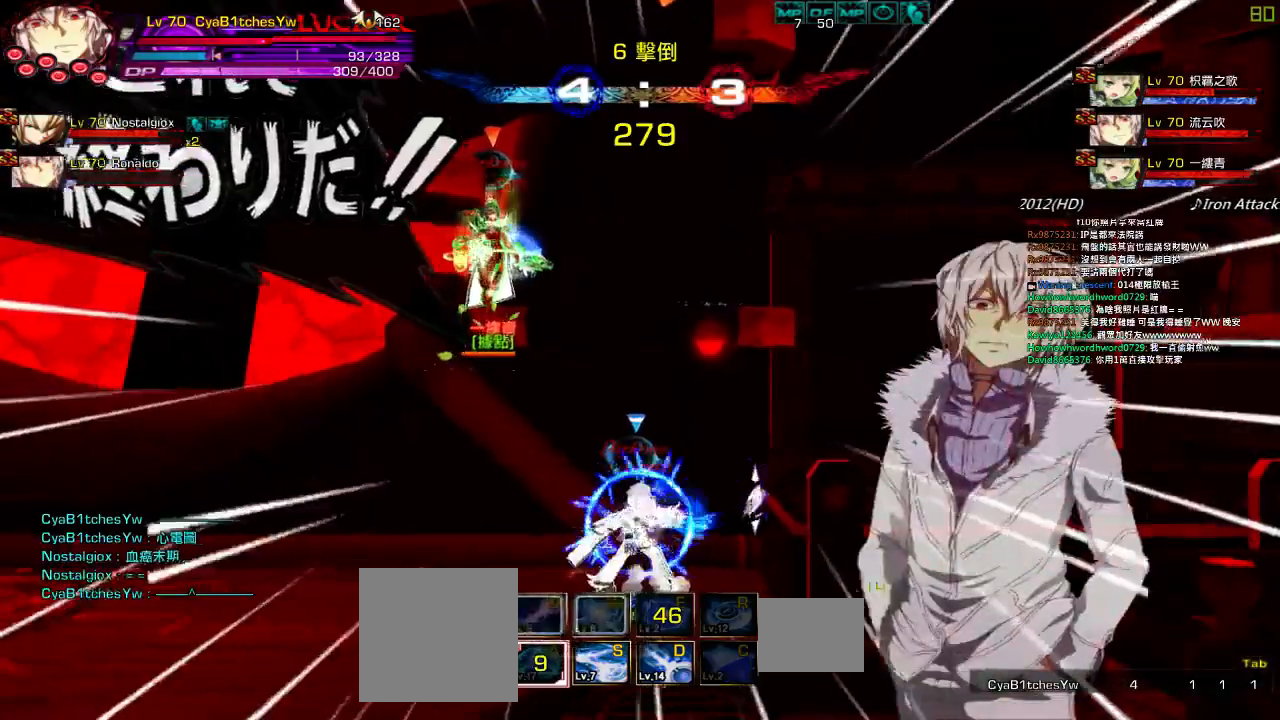
{"keys": ["right"], "events": [[367, "right", "down"], [417, "right", "up"], [500, "right", "down"]]}
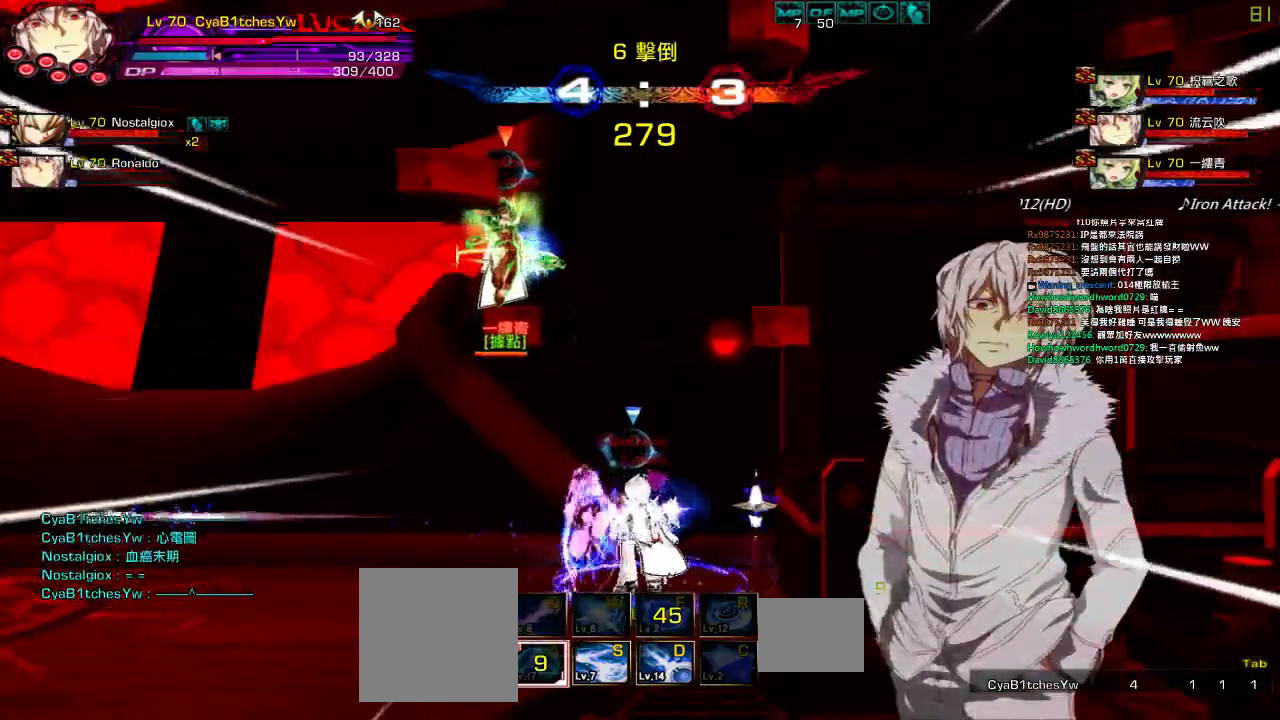
{"keys": ["down", "right"], "events": [[17, "up", "down"], [67, "left", "down"], [100, "right", "up"], [134, "up", "up"], [200, "down", "down"], [234, "x", "down"], [367, "right", "down"], [367, "x", "up"], [400, "left", "up"]]}
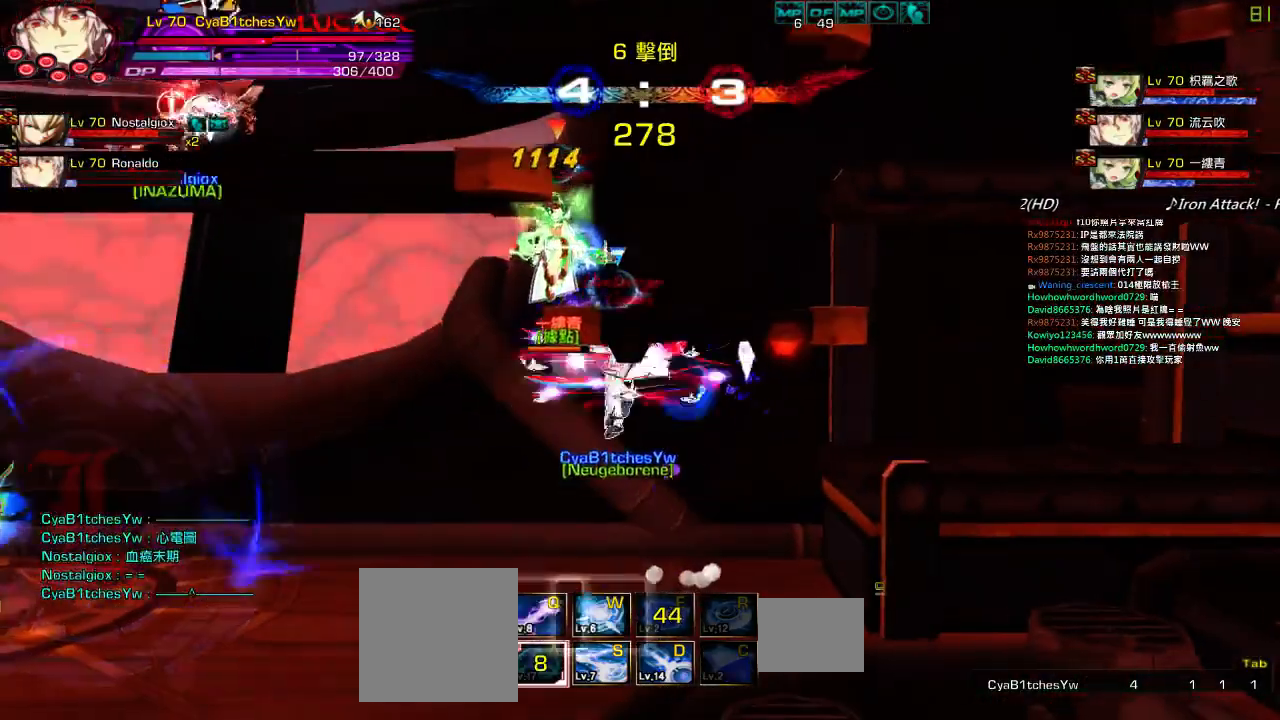
{"keys": ["left", "z"], "events": [[250, "down", "up"], [250, "left", "down"], [284, "right", "up"], [284, "z", "down"], [384, "z", "up"], [450, "z", "down"]]}
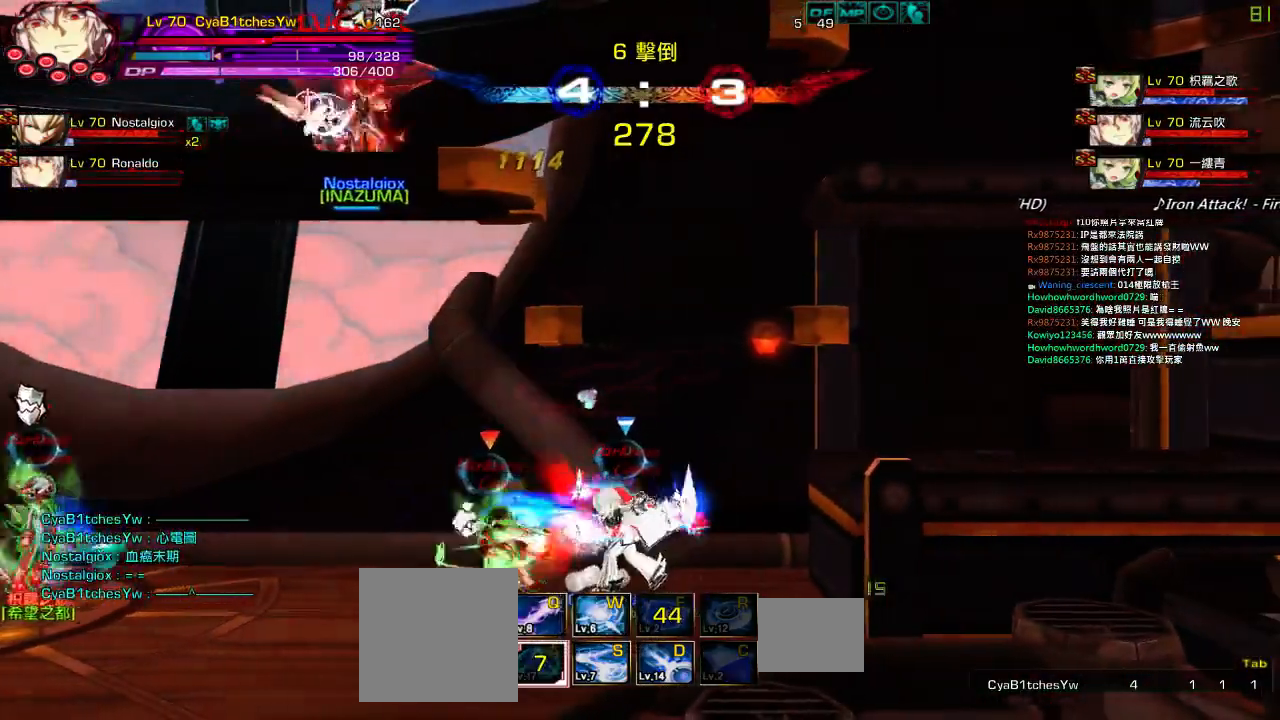
{"keys": [], "events": [[50, "z", "up"], [117, "left", "up"], [350, "left", "down"], [350, "up", "down"], [384, "right", "down"], [417, "left", "up"], [450, "up", "up"], [484, "right", "up"]]}
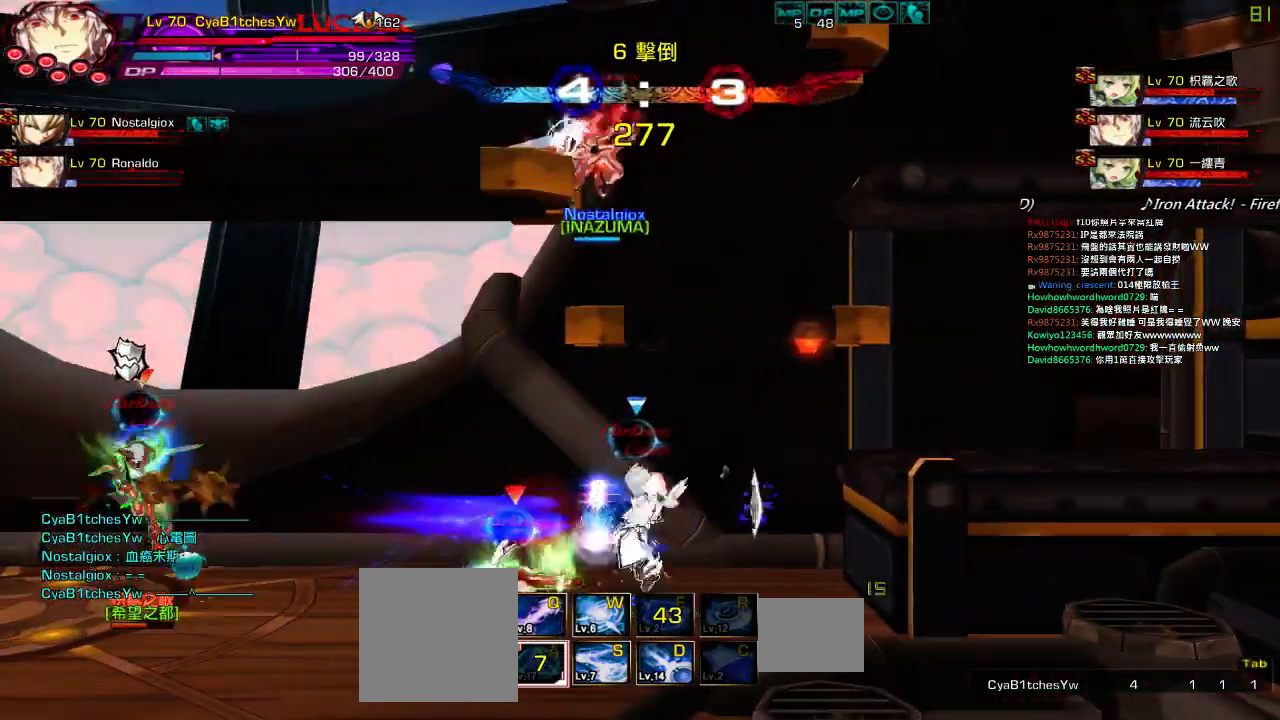
{"keys": ["right"], "events": [[17, "right", "down"], [384, "down", "down"], [484, "down", "up"]]}
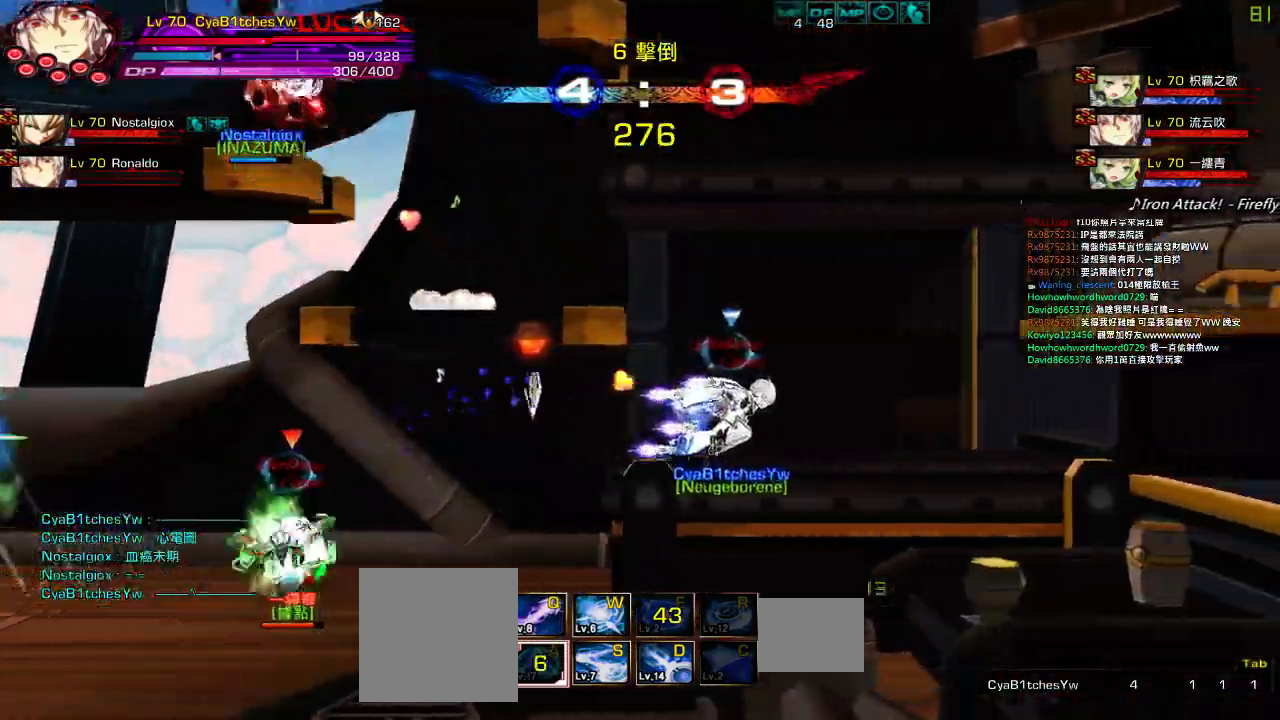
{"keys": ["right", "up"], "events": [[284, "q", "down"], [417, "q", "up"], [484, "up", "down"]]}
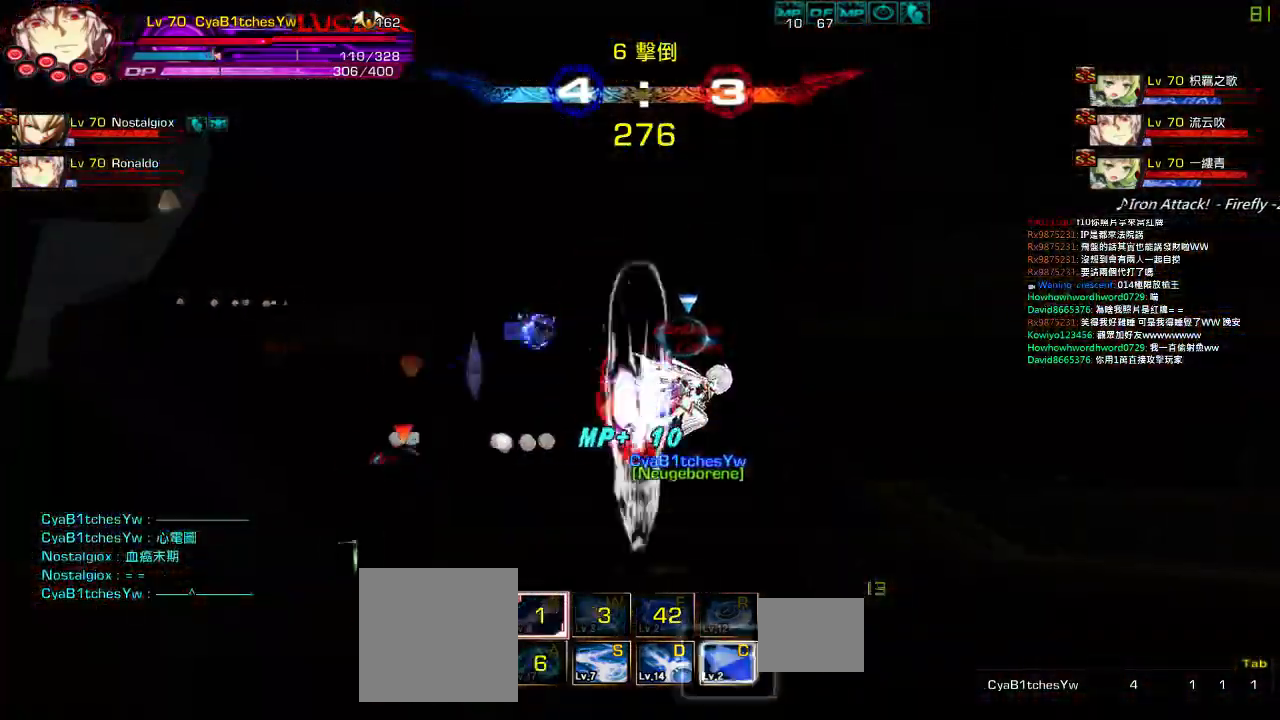
{"keys": ["down", "right"], "events": [[17, "left", "down"], [50, "right", "up"], [84, "up", "up"], [117, "left", "up"], [150, "left", "down"], [250, "up", "down"], [317, "left", "up"], [317, "up", "up"], [417, "down", "down"], [450, "right", "down"]]}
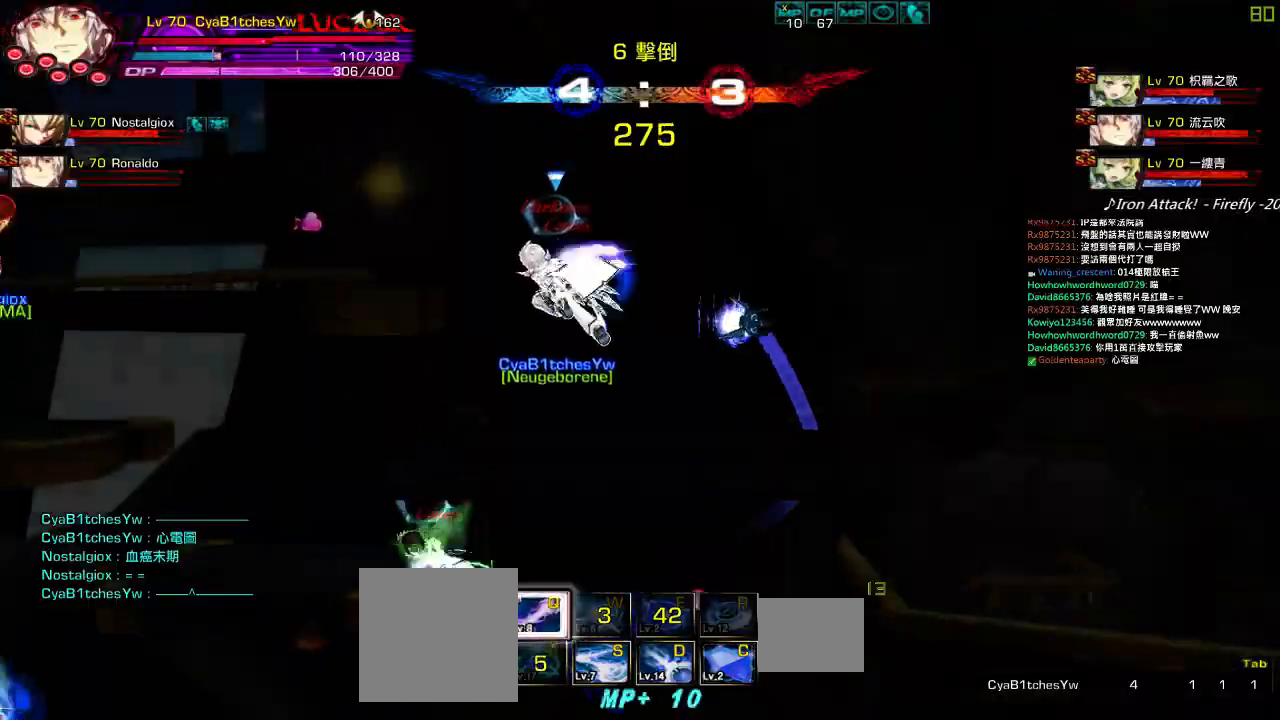
{"keys": ["left"], "events": [[17, "down", "up"], [17, "right", "up"], [84, "right", "down"], [150, "up", "down"], [217, "right", "up"], [217, "up", "up"], [250, "left", "down"], [300, "left", "up"], [334, "left", "down"]]}
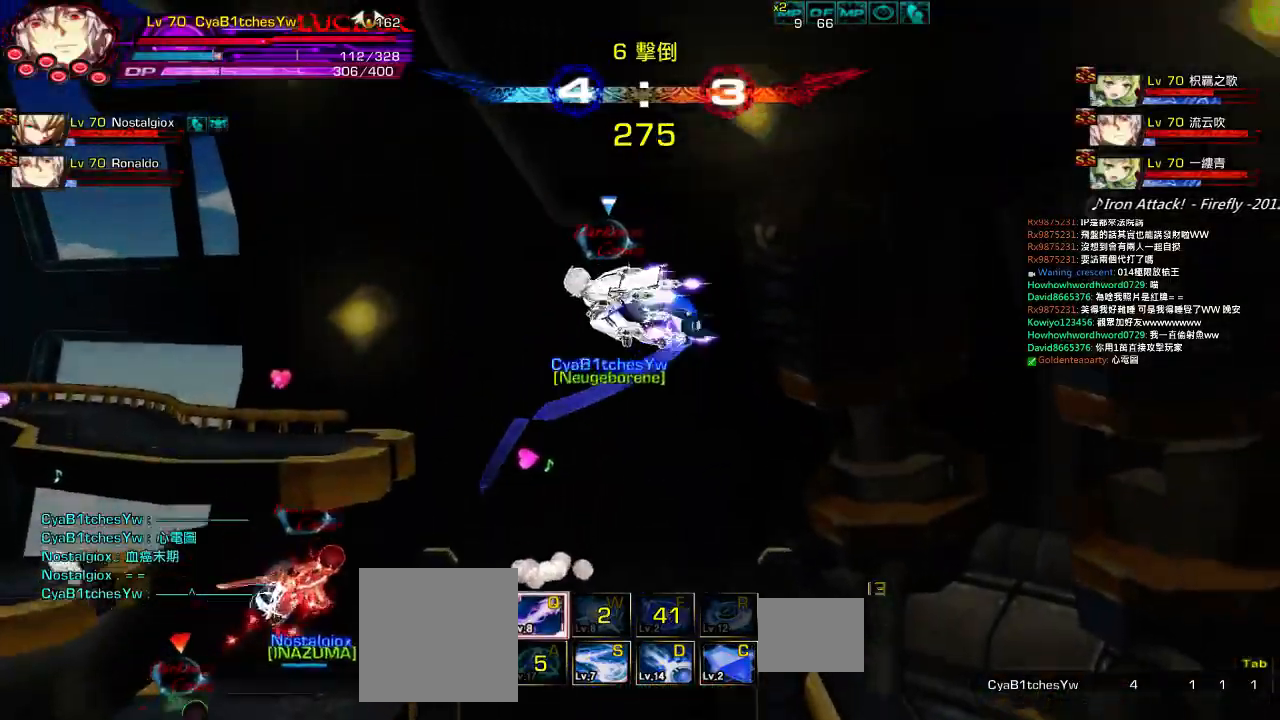
{"keys": ["left"], "events": [[200, "up", "down"], [434, "up", "up"]]}
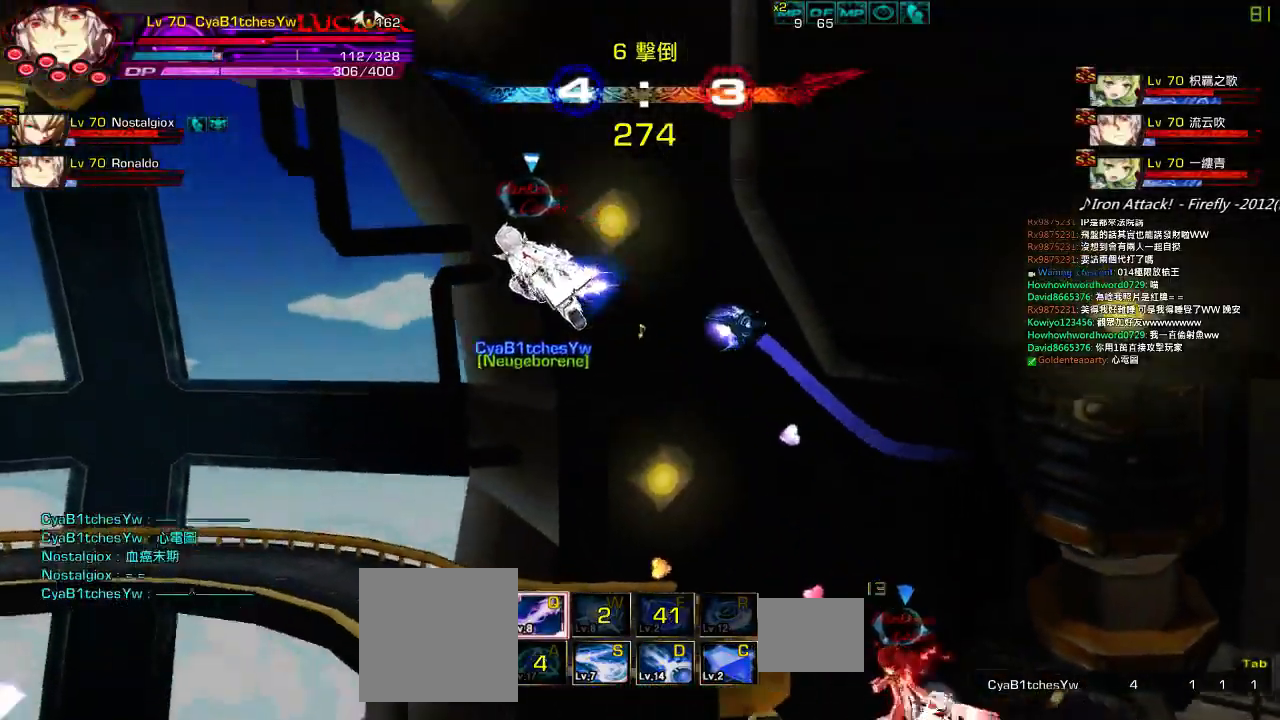
{"keys": ["left", "up"], "events": [[200, "left", "up"], [234, "left", "down"], [434, "up", "down"]]}
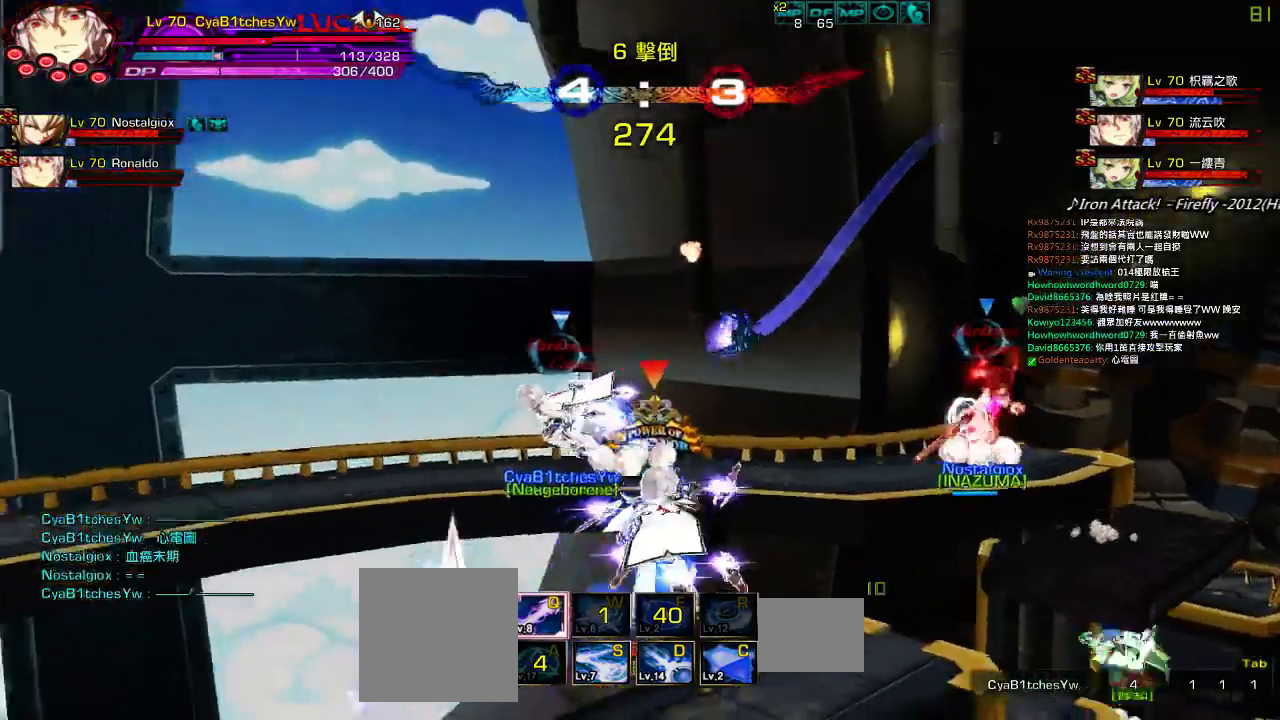
{"keys": ["left"], "events": [[34, "up", "up"], [100, "up", "down"], [200, "up", "up"], [234, "down", "down"], [434, "down", "up"]]}
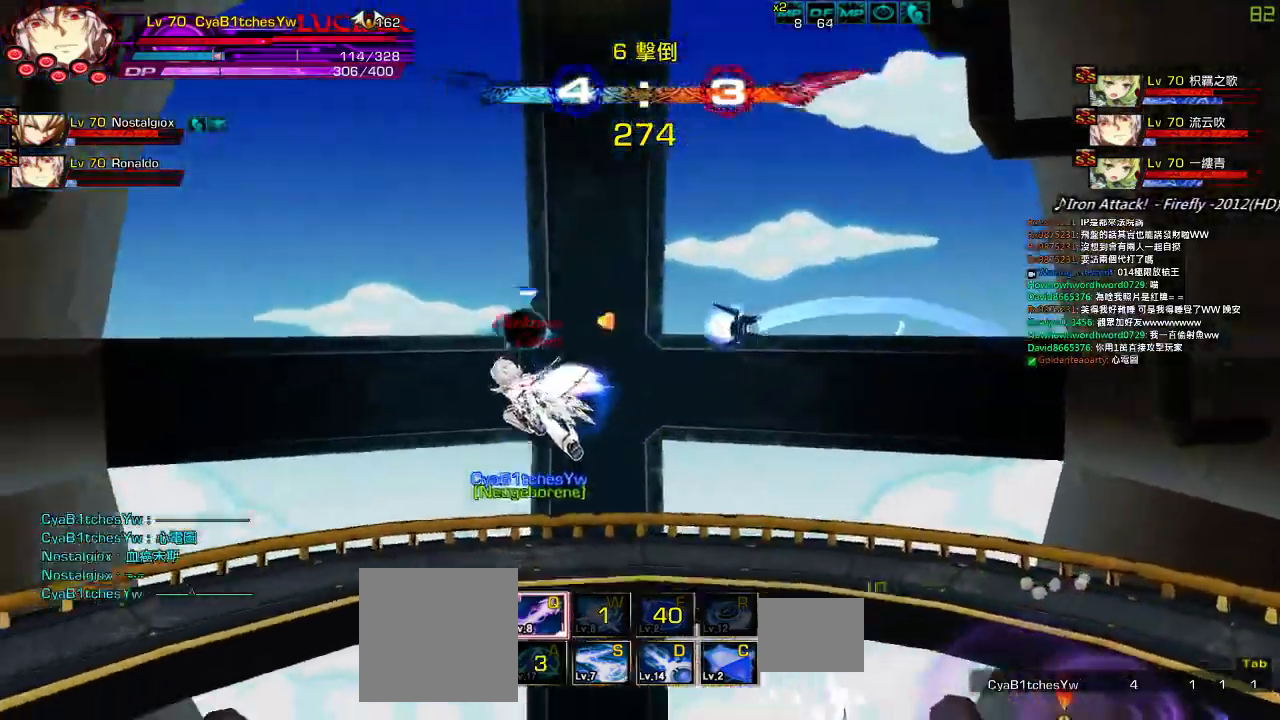
{"keys": ["down", "left"], "events": [[67, "up", "down"], [167, "up", "up"], [234, "up", "down"], [334, "up", "up"], [434, "down", "down"]]}
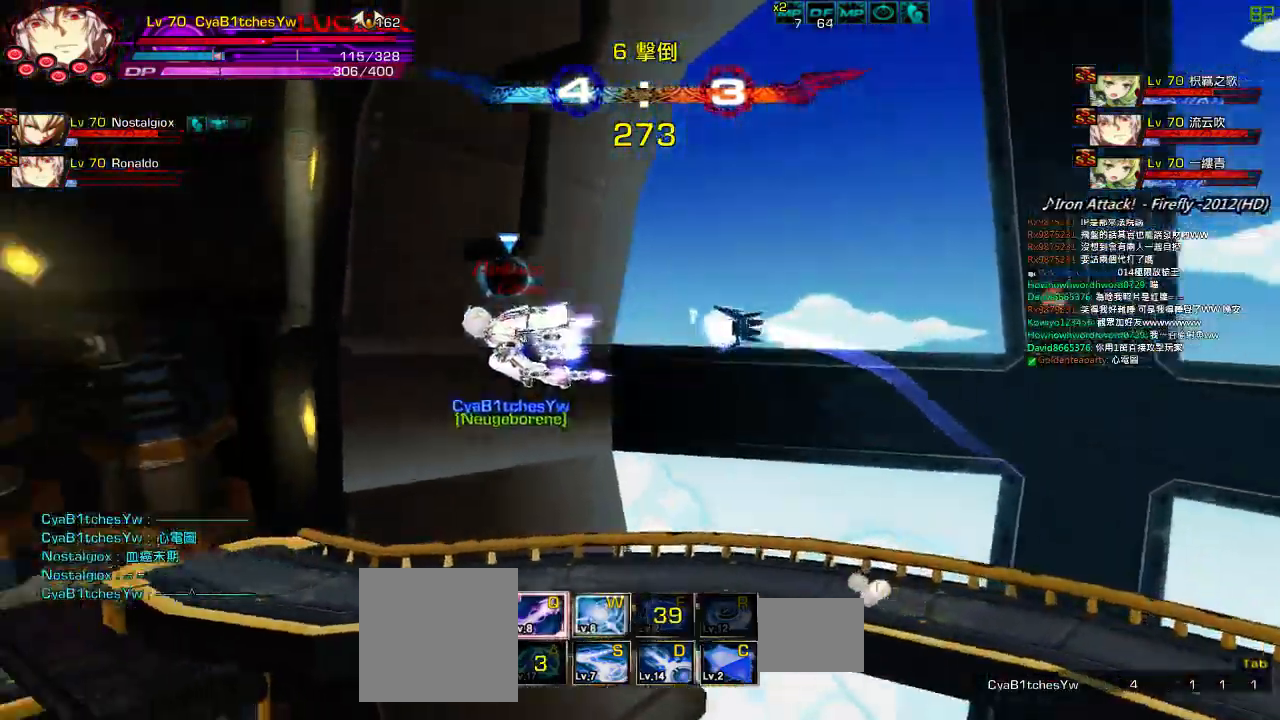
{"keys": ["left"], "events": [[167, "down", "up"], [234, "ctrl", "down"], [334, "ctrl", "up"], [400, "ctrl", "down"], [467, "ctrl", "up"]]}
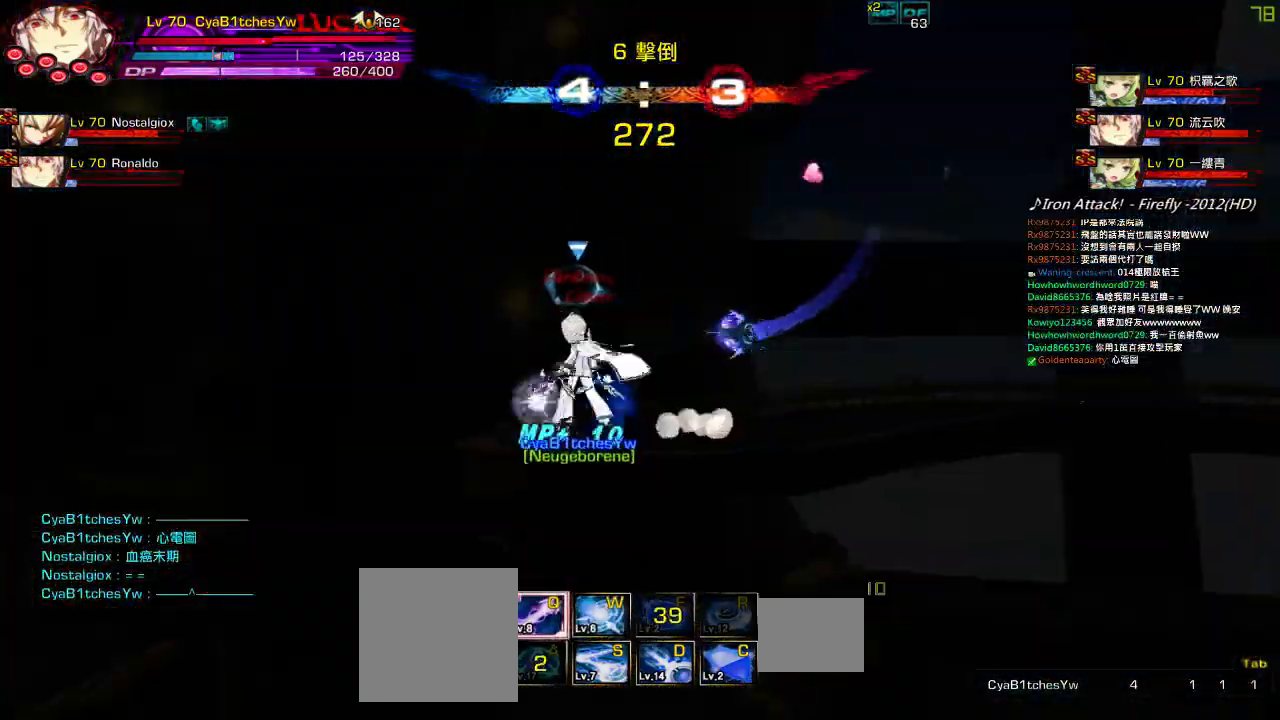
{"keys": ["left"], "events": [[34, "ctrl", "down"], [100, "left", "up"], [134, "ctrl", "up"], [367, "left", "down"], [450, "left", "up"], [484, "left", "down"]]}
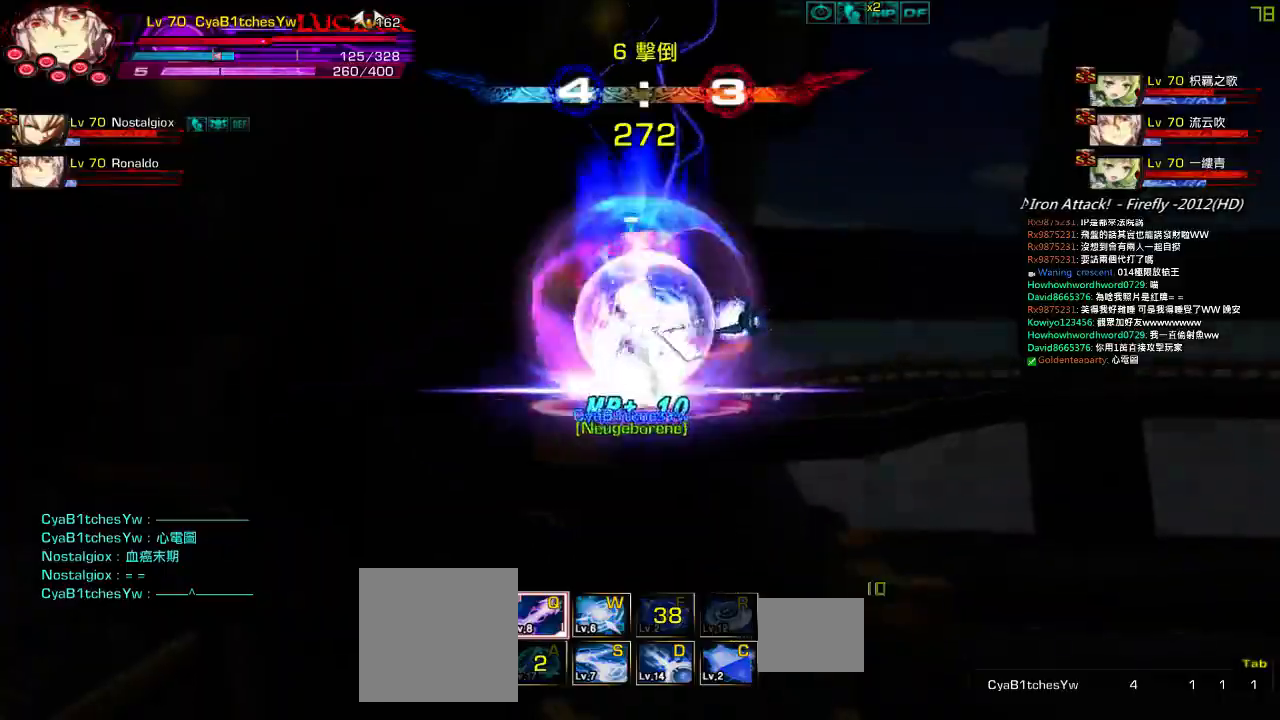
{"keys": ["left"], "events": [[67, "down", "down"], [100, "right", "down"], [150, "down", "up"], [150, "left", "up"], [150, "right", "up"], [217, "right", "down"], [317, "down", "down"], [417, "left", "down"], [450, "right", "up"], [484, "down", "up"]]}
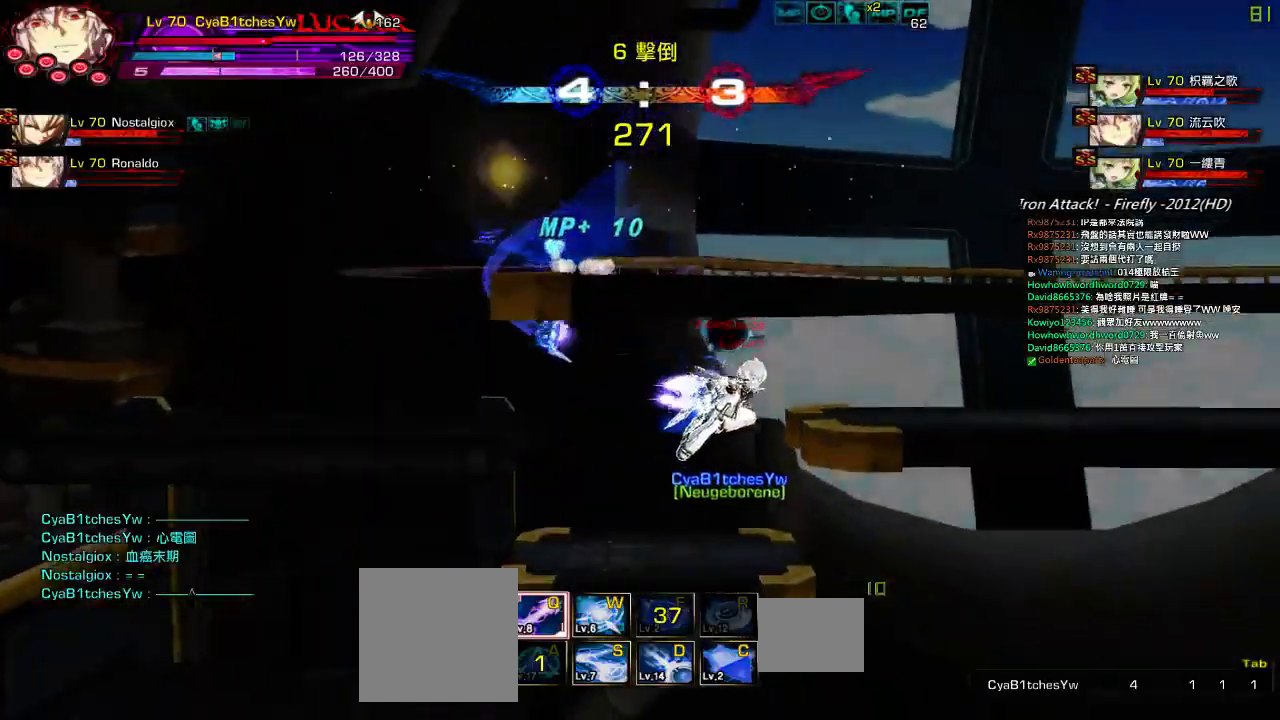
{"keys": ["right"], "events": [[17, "left", "up"], [84, "left", "down"], [117, "q", "down"], [217, "down", "down"], [217, "q", "up"], [284, "right", "down"], [317, "left", "up"], [384, "down", "up"], [384, "right", "up"], [417, "right", "down"]]}
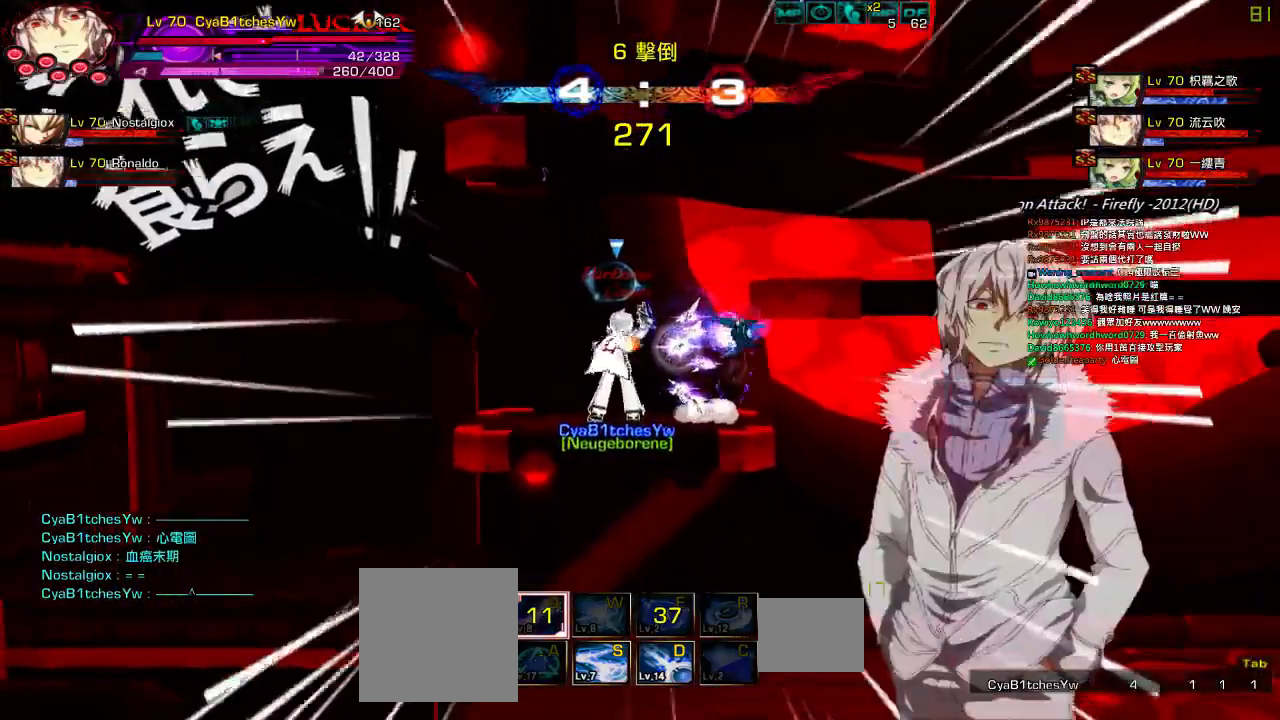
{"keys": [], "events": [[150, "right", "up"]]}
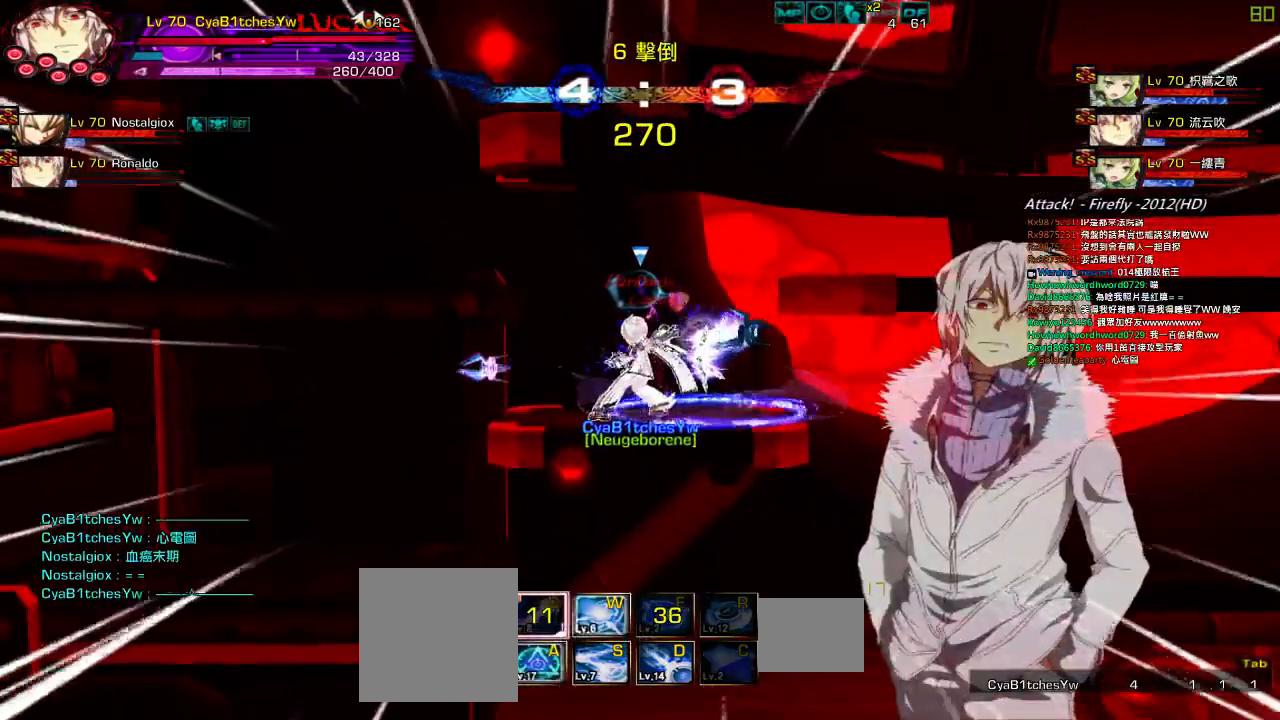
{"keys": [], "events": [[17, "right", "down"], [117, "right", "up"], [150, "right", "down"], [250, "a", "down"], [317, "a", "up"], [350, "down", "down"], [350, "left", "down"], [350, "right", "up"], [417, "right", "down"], [450, "down", "up"], [450, "left", "up"], [484, "right", "up"]]}
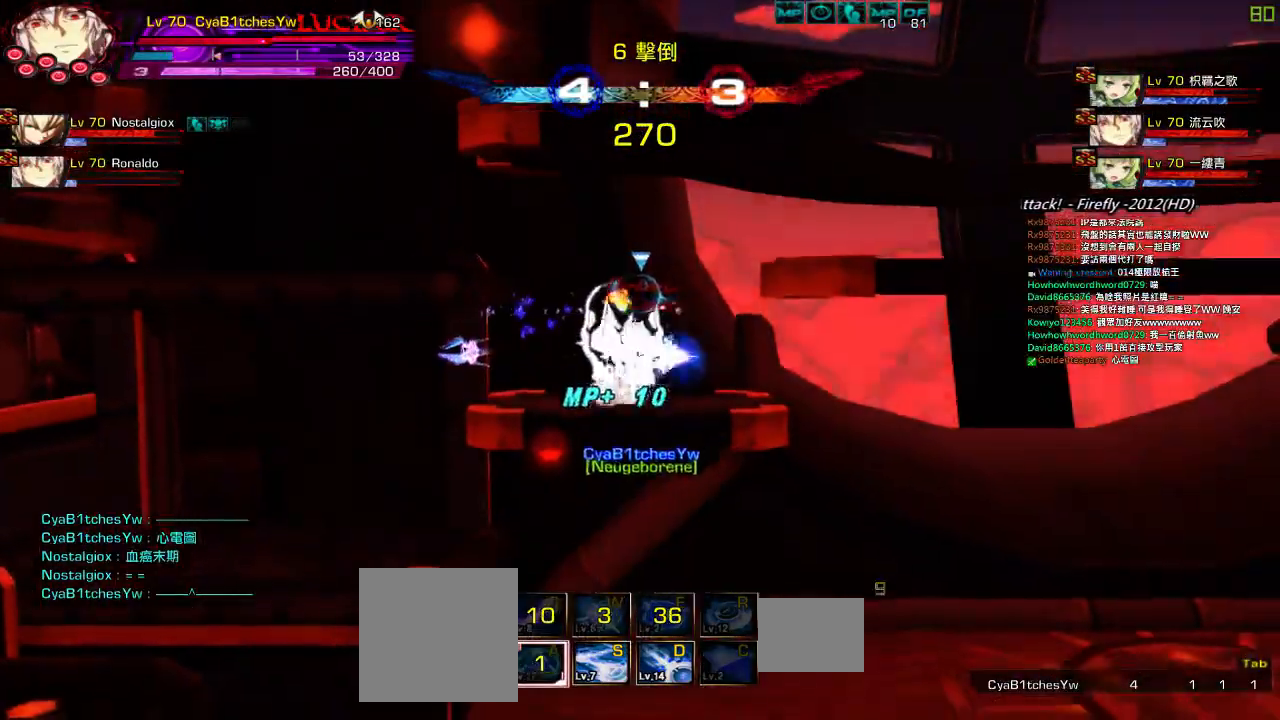
{"keys": ["right"], "events": [[50, "right", "down"], [350, "down", "down"], [484, "down", "up"]]}
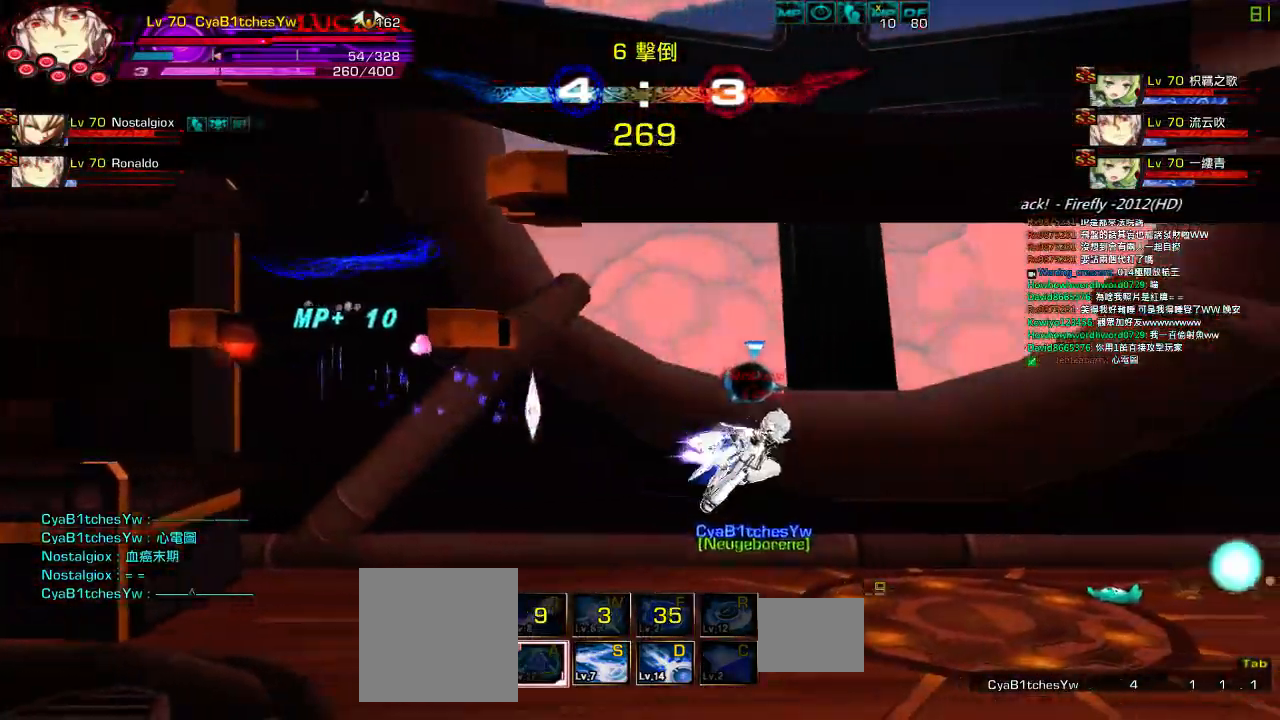
{"keys": ["left", "up"], "events": [[117, "up", "down"], [150, "left", "down"], [150, "right", "up"], [217, "right", "down"], [250, "left", "up"], [250, "up", "up"], [284, "right", "up"], [350, "right", "down"], [384, "up", "down"], [450, "left", "down"], [484, "right", "up"]]}